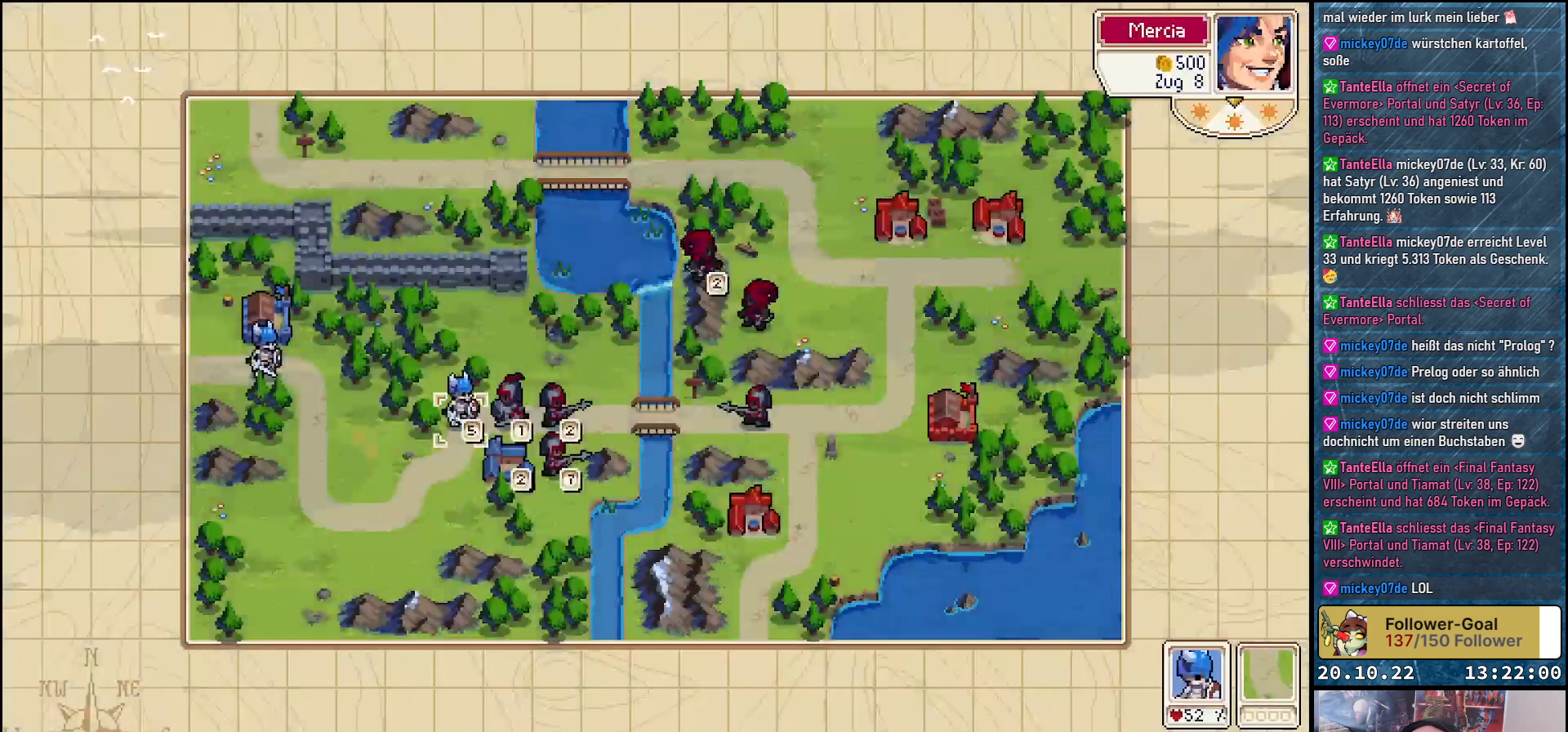
Gameplay with a controller (Xbox layout); each line is a JSON object with the inputs held at the frame after it. "events" lists button and stick changes between this image and that frame as [ms after this image, input, new state], when the widget could be followed in between. Not read: left_stick.
{"buttons": ["DPAD_RIGHT"], "right_stick": "center", "events": [[500, "DPAD_RIGHT", "down"]]}
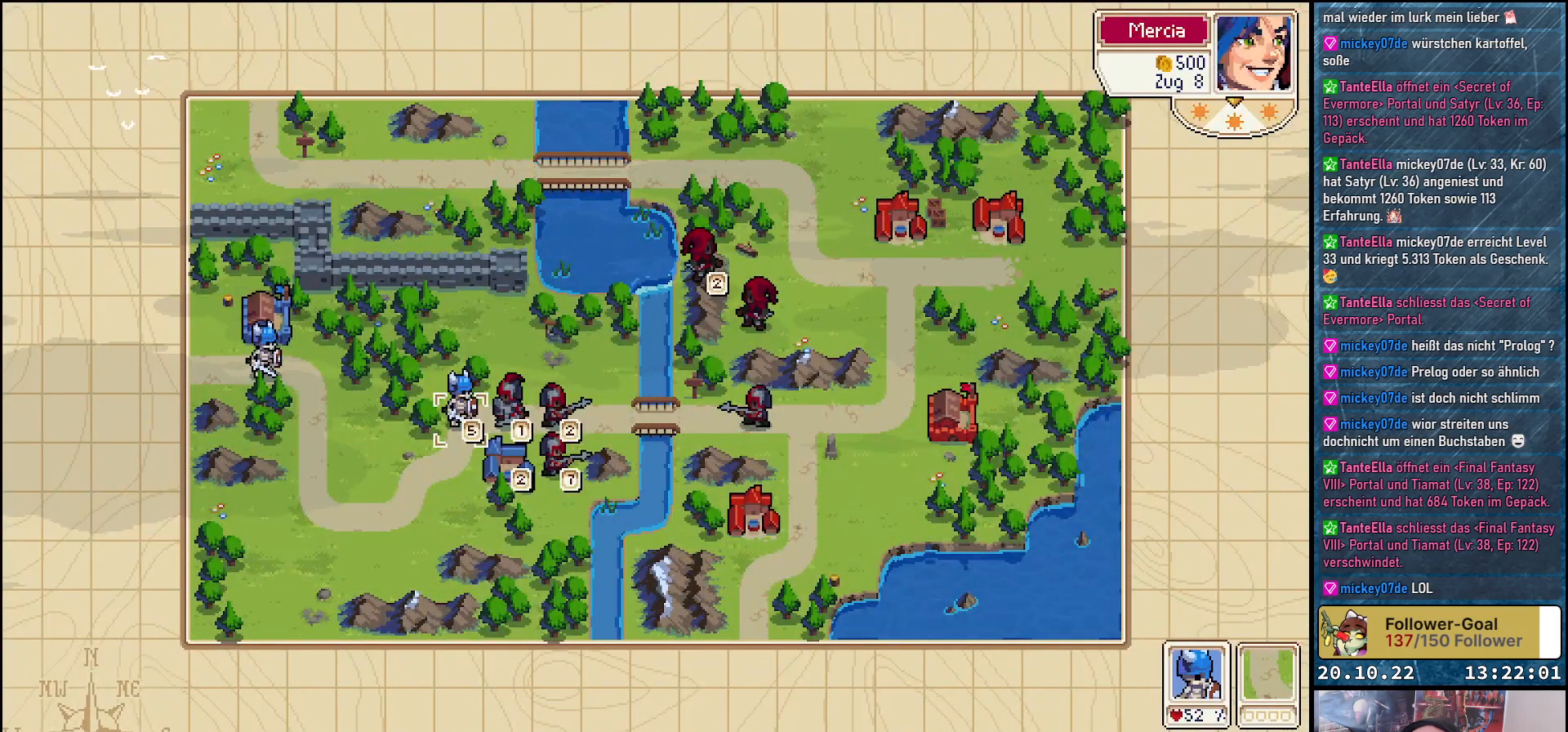
{"buttons": [], "right_stick": "center", "events": [[133, "DPAD_RIGHT", "up"], [200, "DPAD_RIGHT", "down"], [300, "DPAD_RIGHT", "up"], [383, "DPAD_RIGHT", "down"], [500, "DPAD_RIGHT", "up"]]}
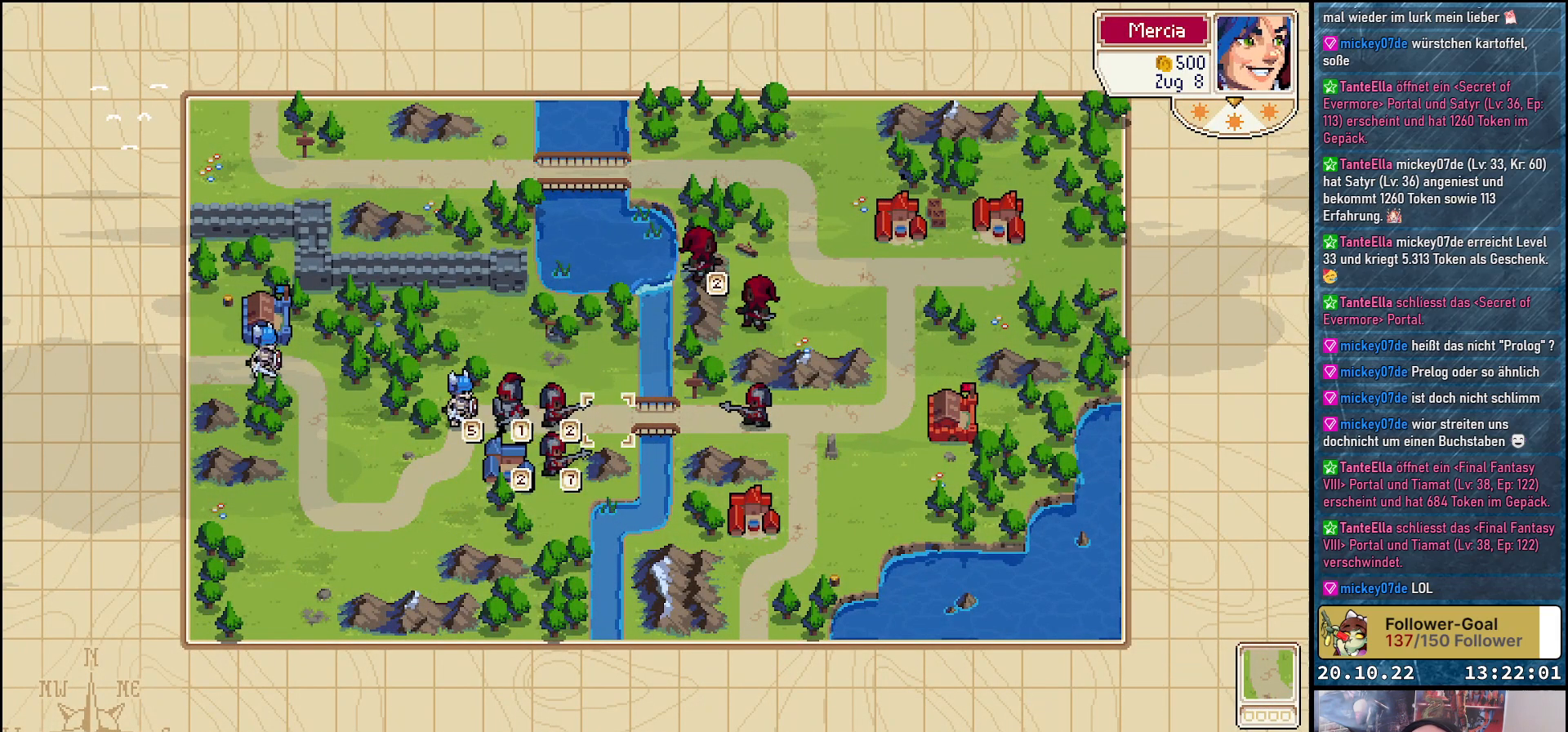
{"buttons": ["DPAD_RIGHT"], "right_stick": "center", "events": [[83, "DPAD_RIGHT", "down"], [183, "DPAD_RIGHT", "up"], [233, "DPAD_RIGHT", "down"], [350, "DPAD_RIGHT", "up"], [417, "DPAD_RIGHT", "down"]]}
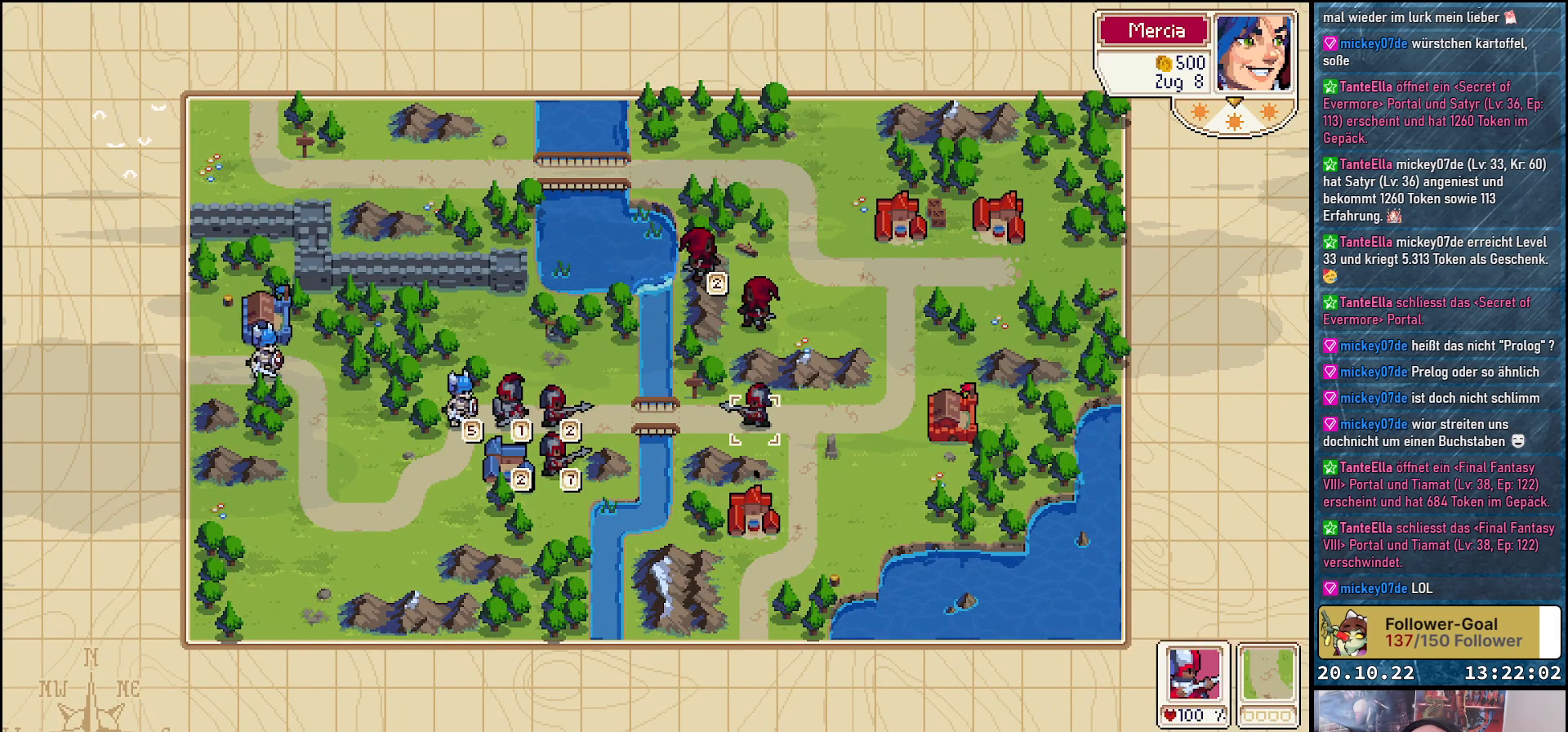
{"buttons": [], "right_stick": "center", "events": [[33, "DPAD_RIGHT", "up"], [133, "DPAD_RIGHT", "down"], [217, "DPAD_RIGHT", "up"], [317, "DPAD_RIGHT", "down"], [450, "DPAD_RIGHT", "up"]]}
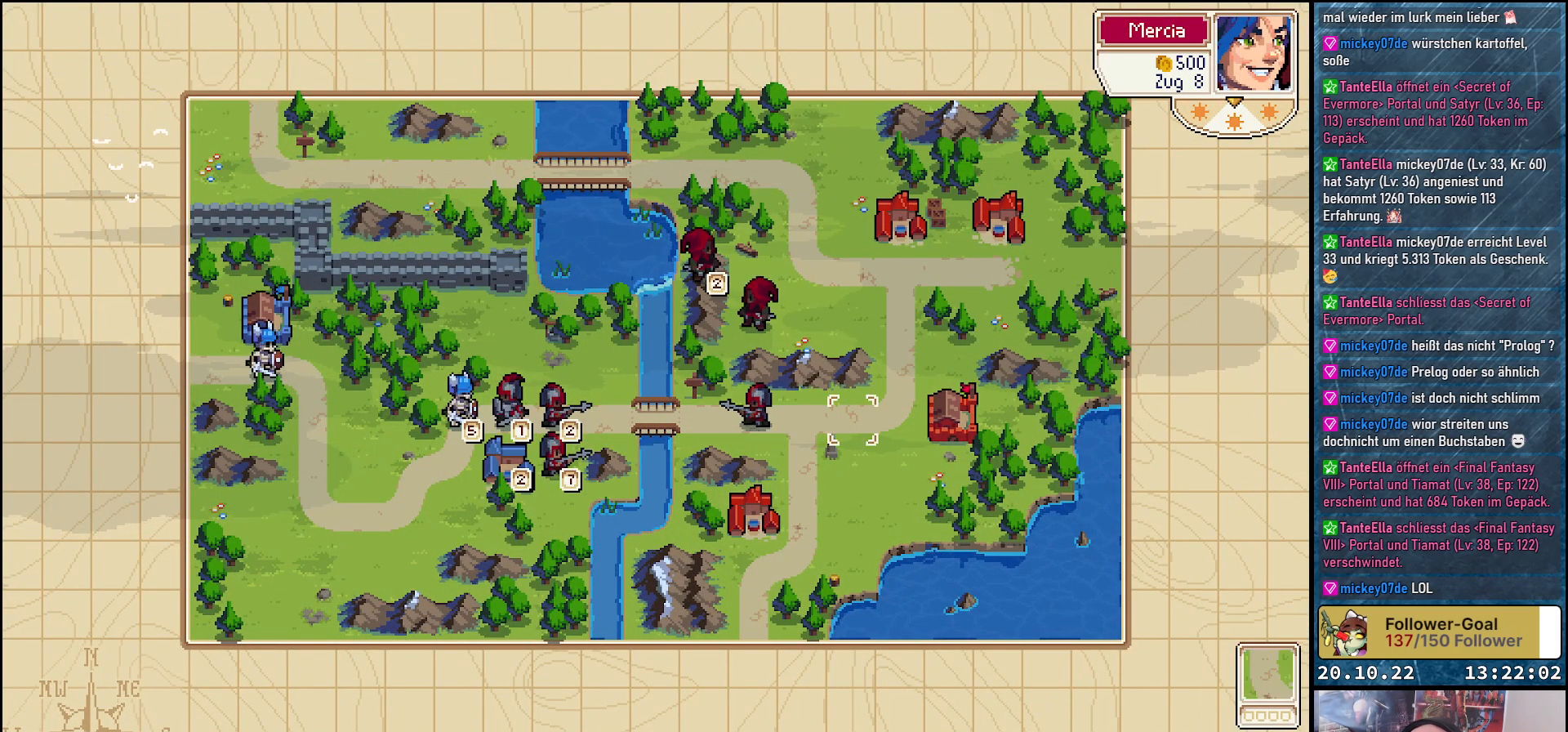
{"buttons": [], "right_stick": "center", "events": [[67, "DPAD_RIGHT", "down"], [200, "DPAD_RIGHT", "up"], [317, "DPAD_RIGHT", "down"], [450, "DPAD_RIGHT", "up"]]}
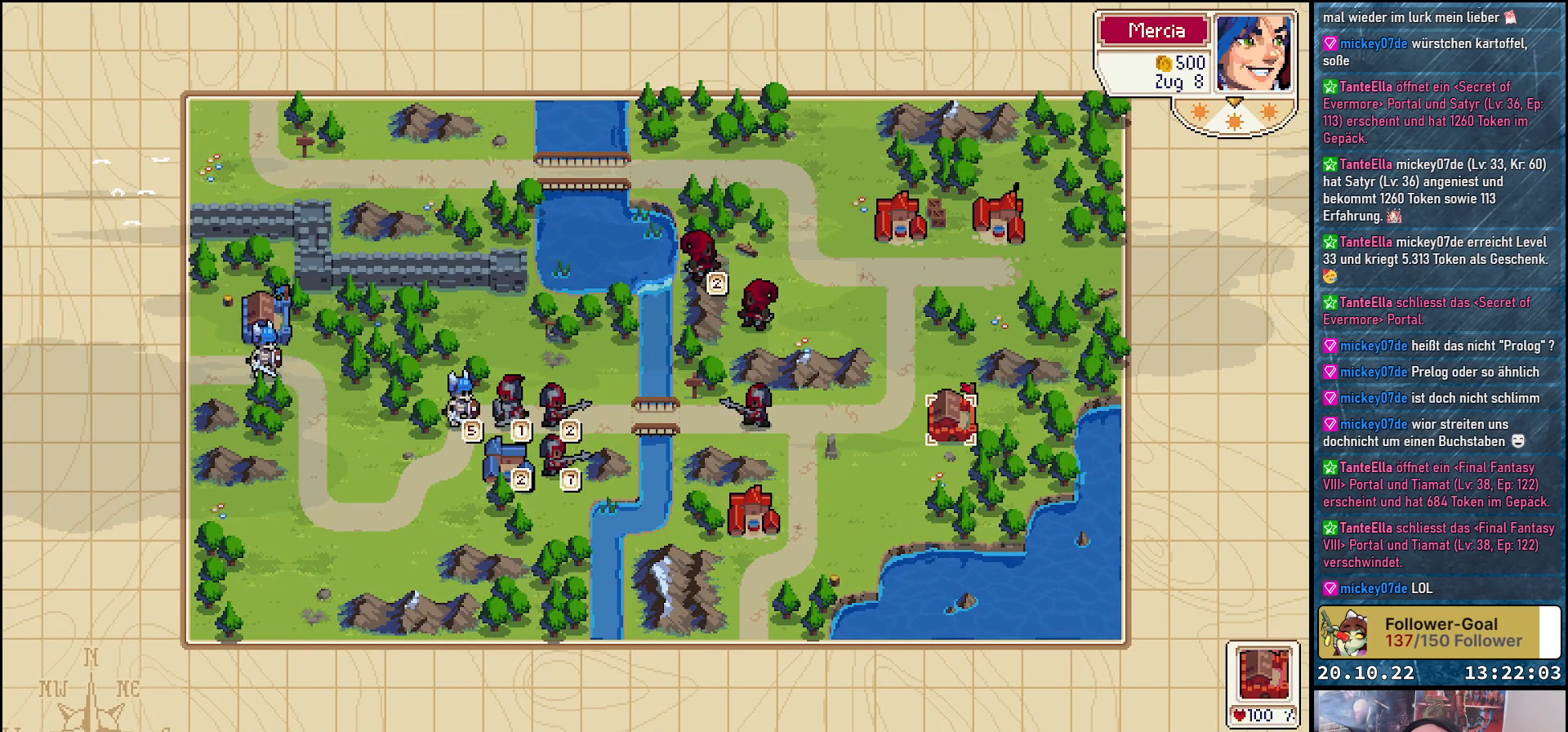
{"buttons": [], "right_stick": "center", "events": [[83, "A", "down"], [200, "A", "up"]]}
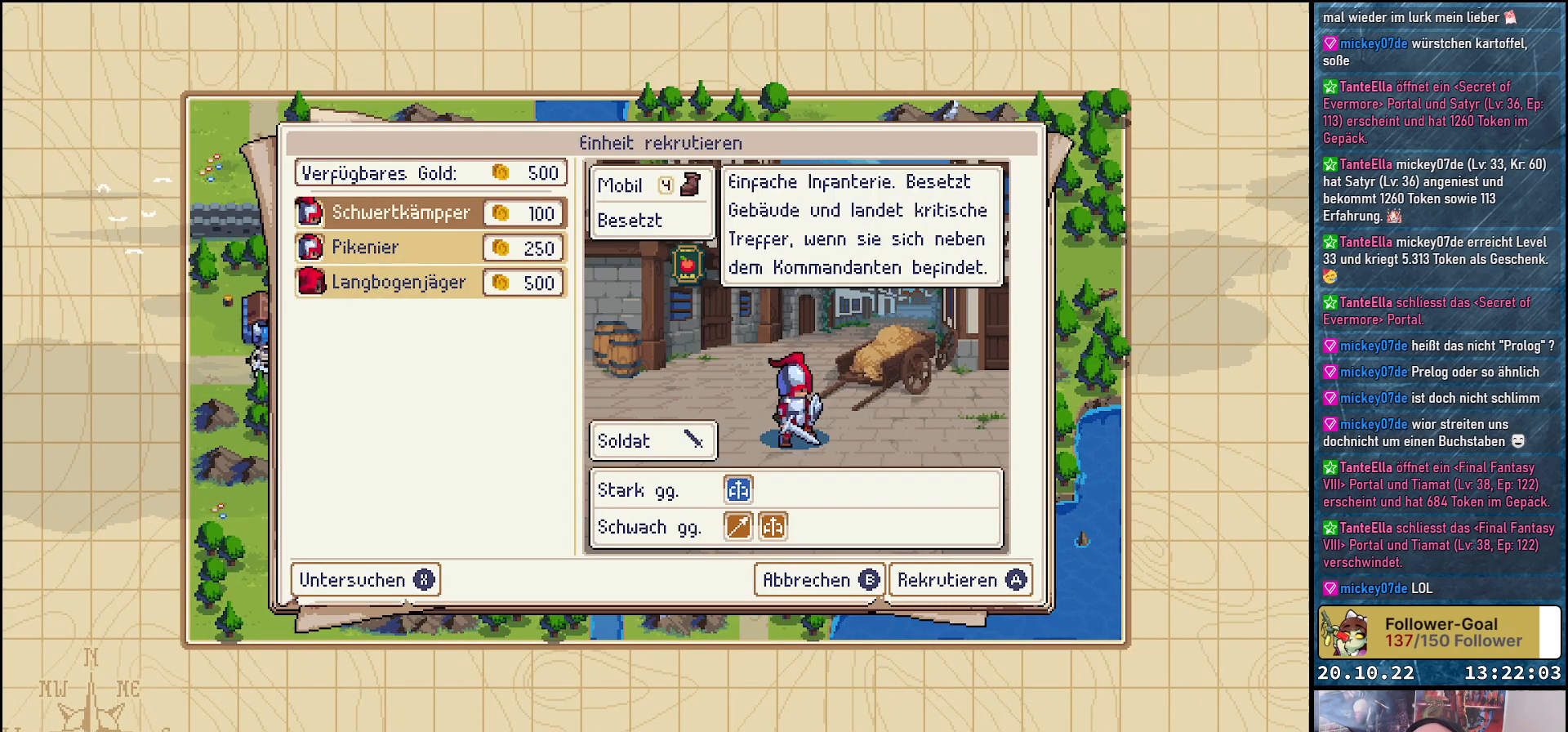
{"buttons": [], "right_stick": "center", "events": [[267, "DPAD_DOWN", "down"], [383, "DPAD_DOWN", "up"]]}
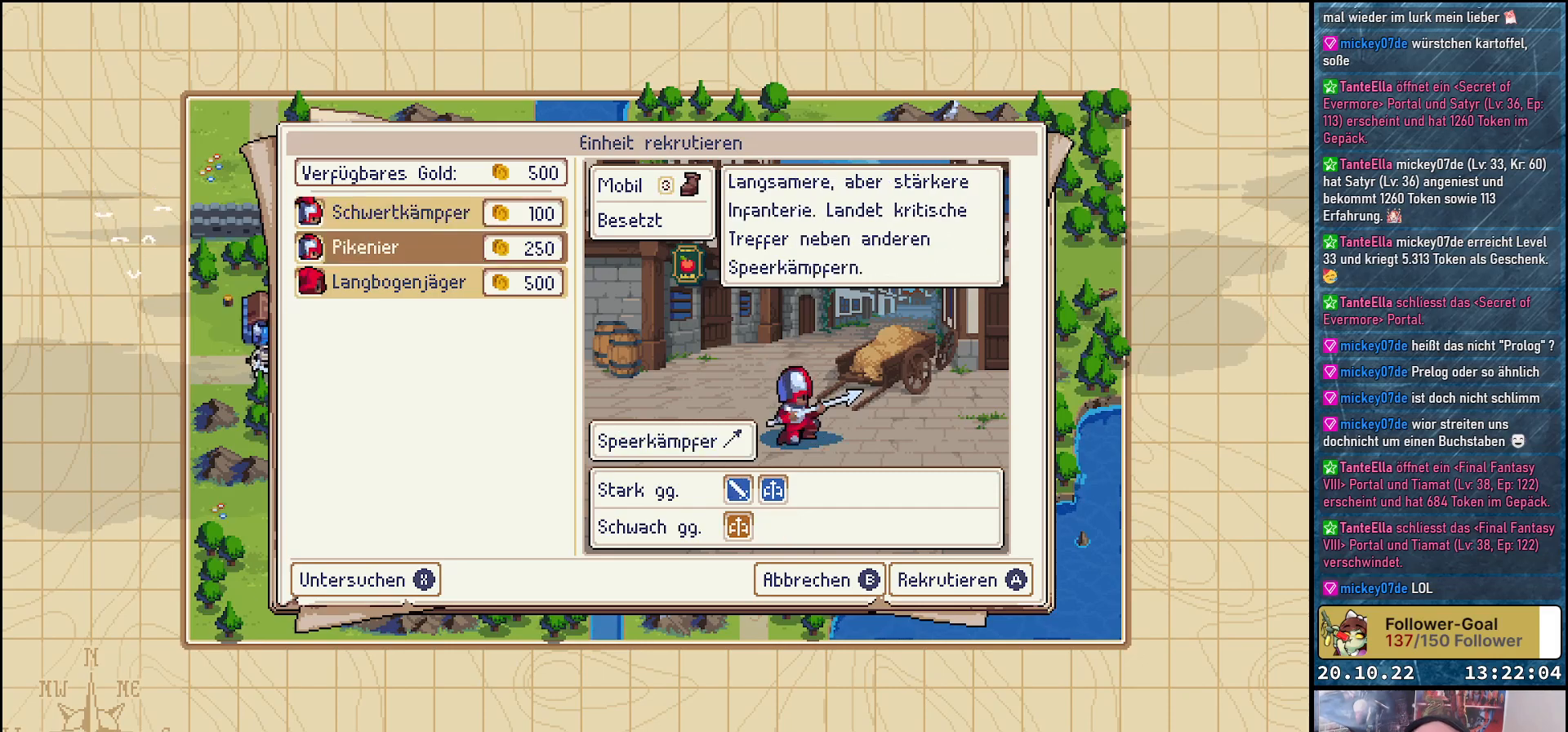
{"buttons": [], "right_stick": "center", "events": [[83, "DPAD_DOWN", "down"], [200, "DPAD_DOWN", "up"]]}
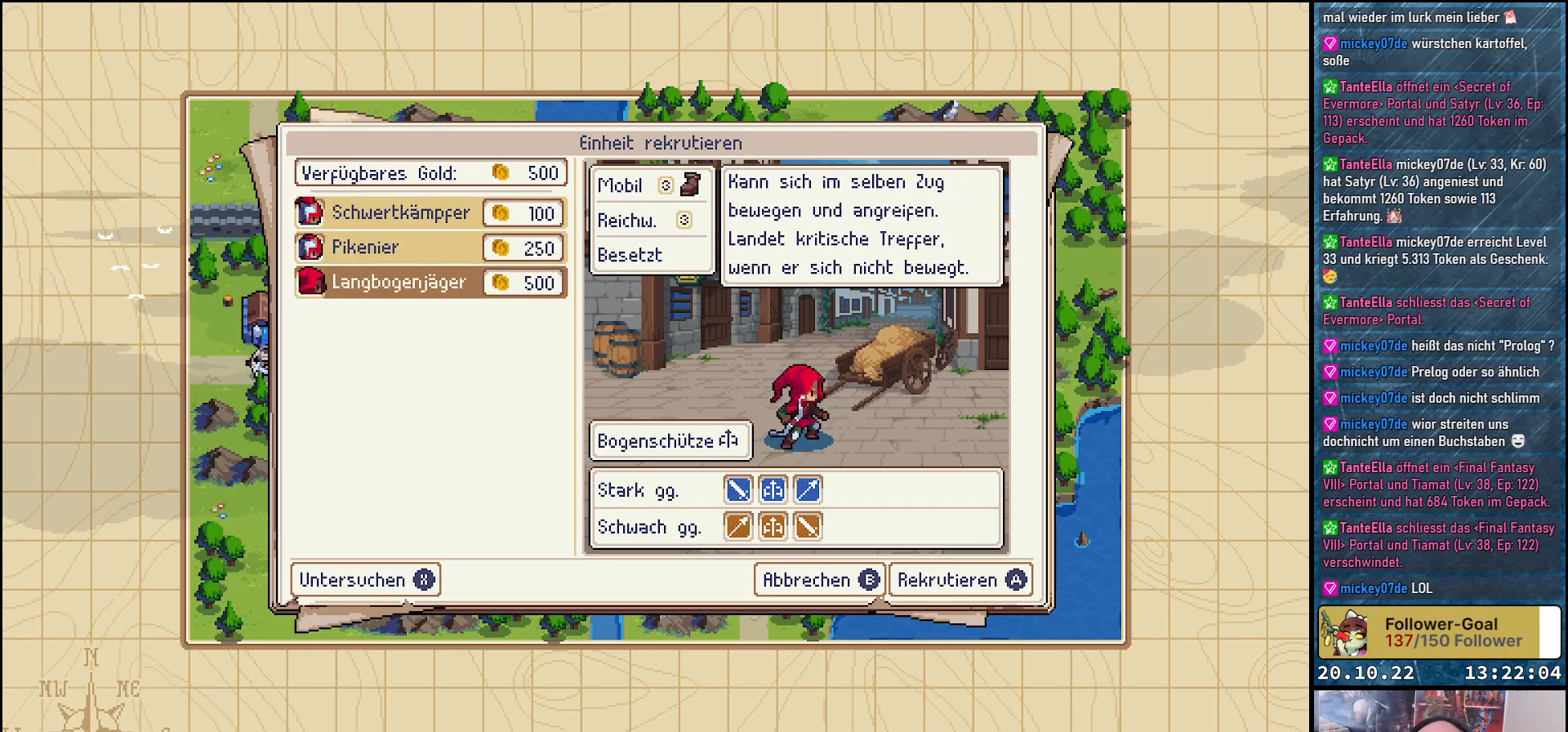
{"buttons": [], "right_stick": "center", "events": [[117, "DPAD_UP", "down"], [217, "DPAD_UP", "up"]]}
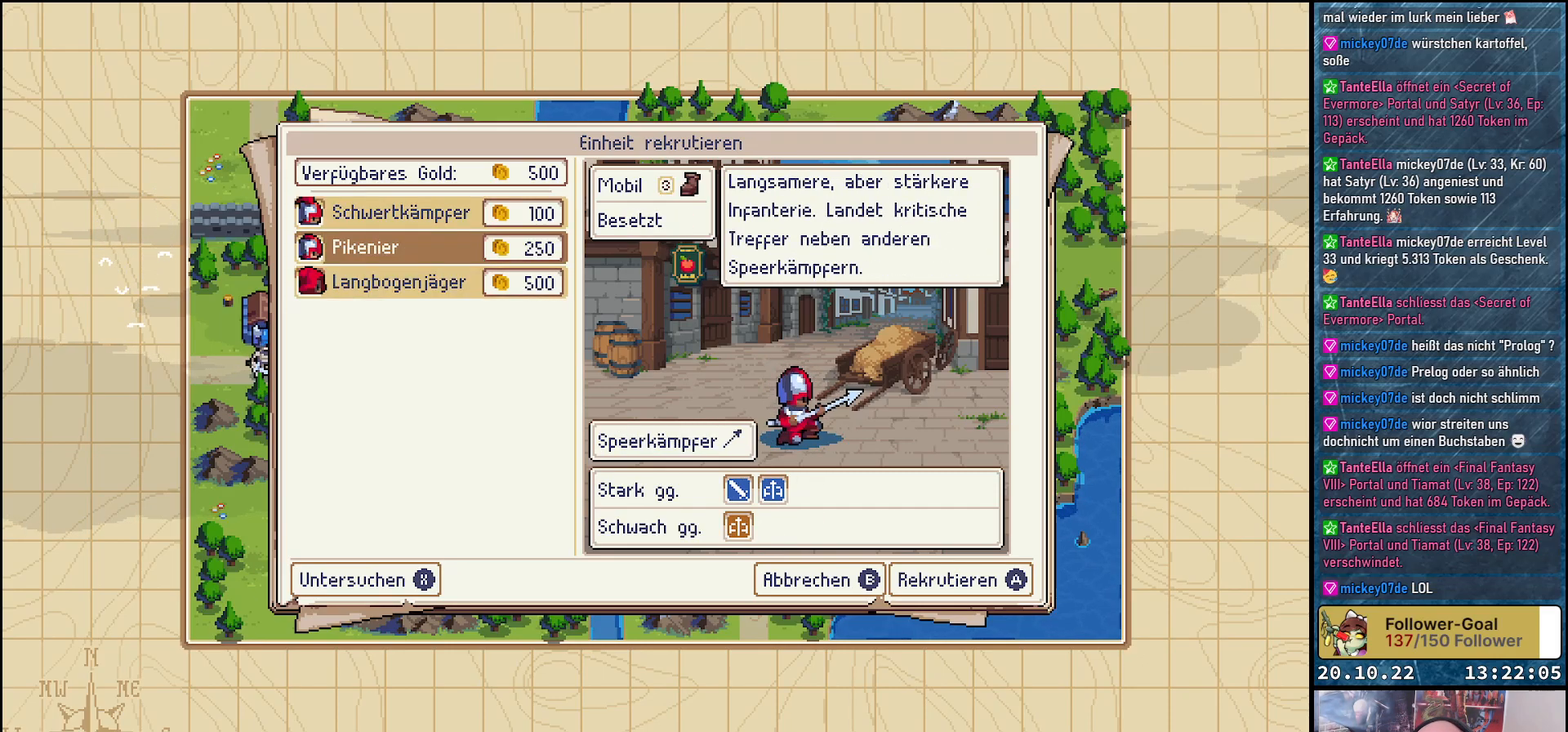
{"buttons": ["A"], "right_stick": "center", "events": [[483, "A", "down"]]}
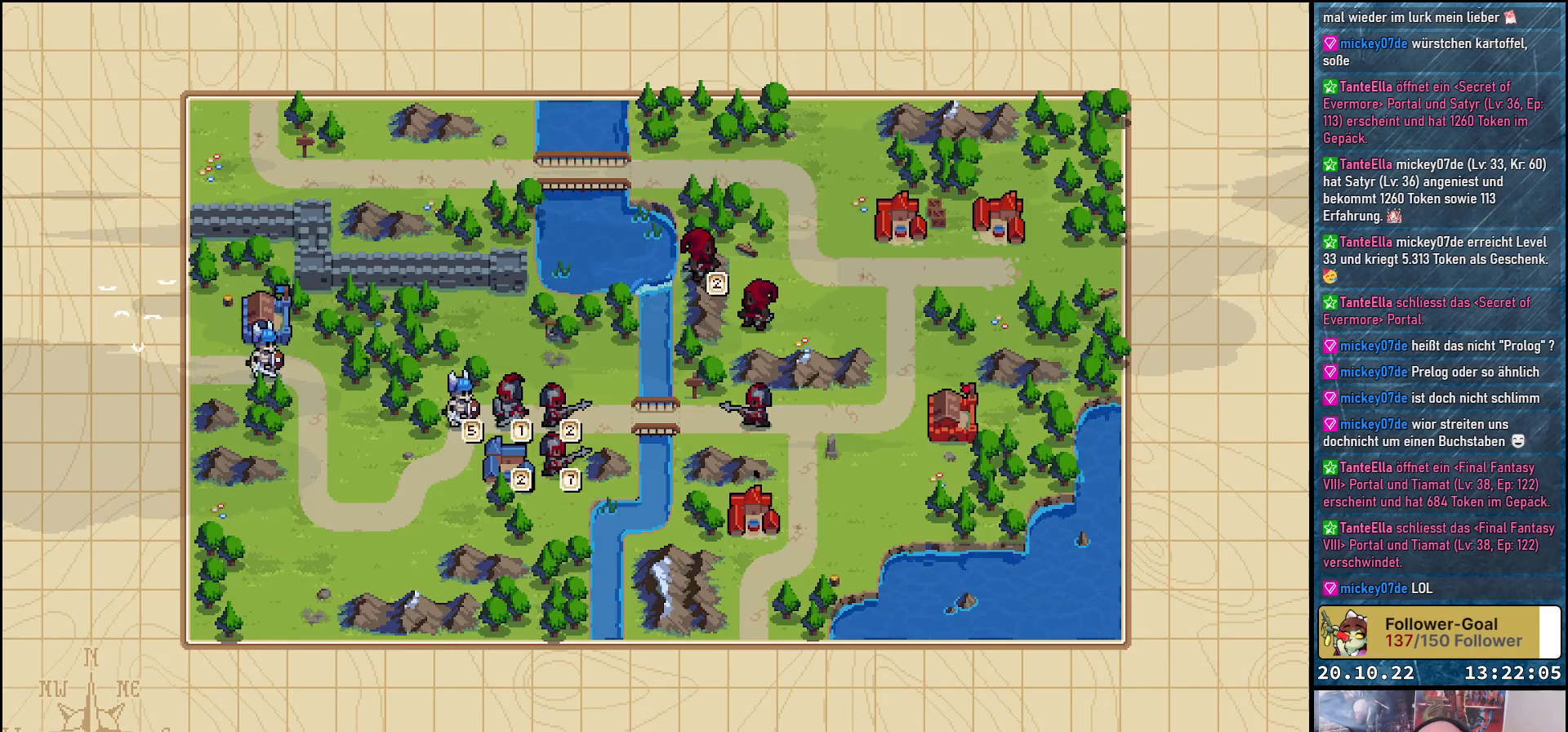
{"buttons": [], "right_stick": "center", "events": [[133, "A", "up"]]}
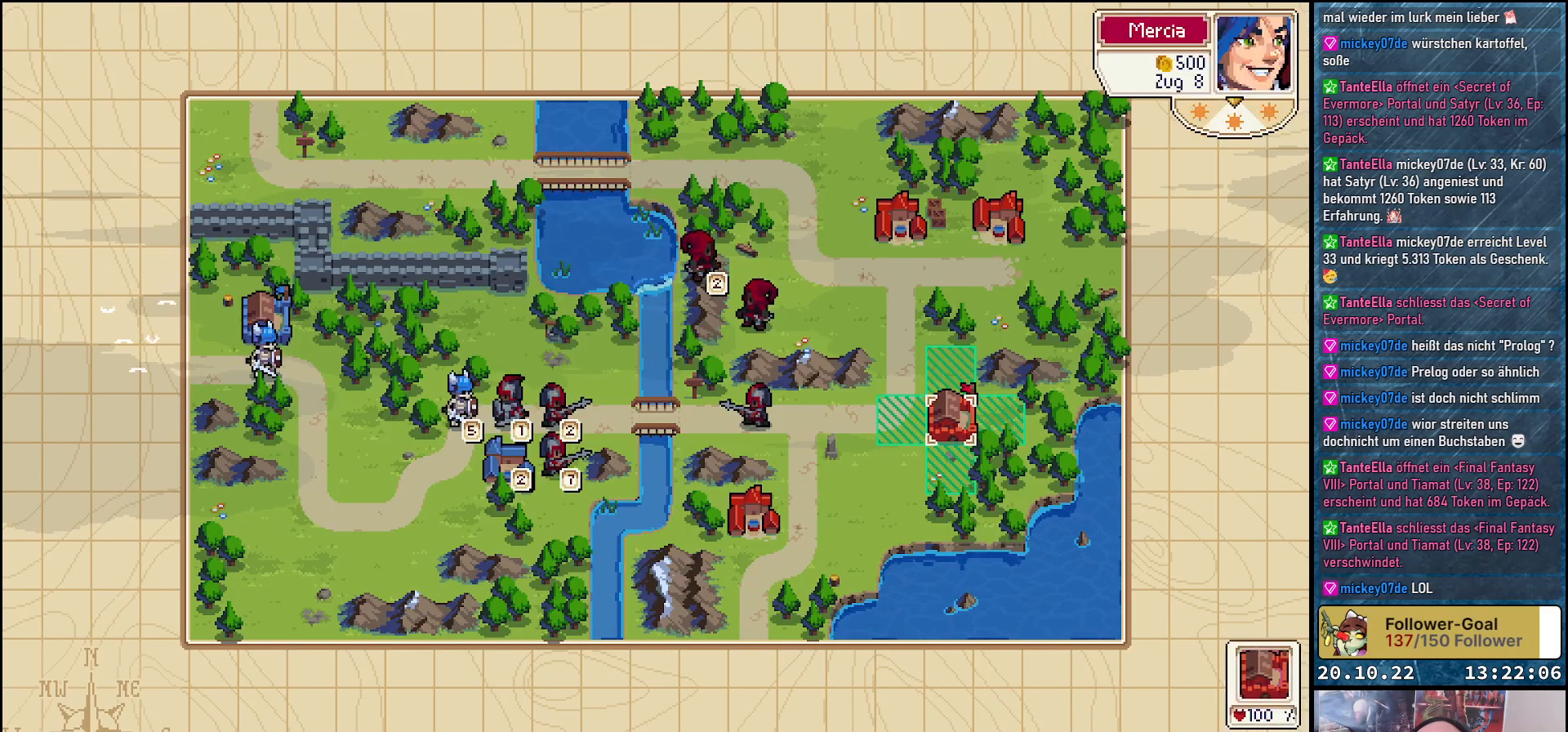
{"buttons": [], "right_stick": "center", "events": [[67, "DPAD_LEFT", "down"], [167, "DPAD_LEFT", "up"], [283, "DPAD_LEFT", "down"], [400, "DPAD_LEFT", "up"]]}
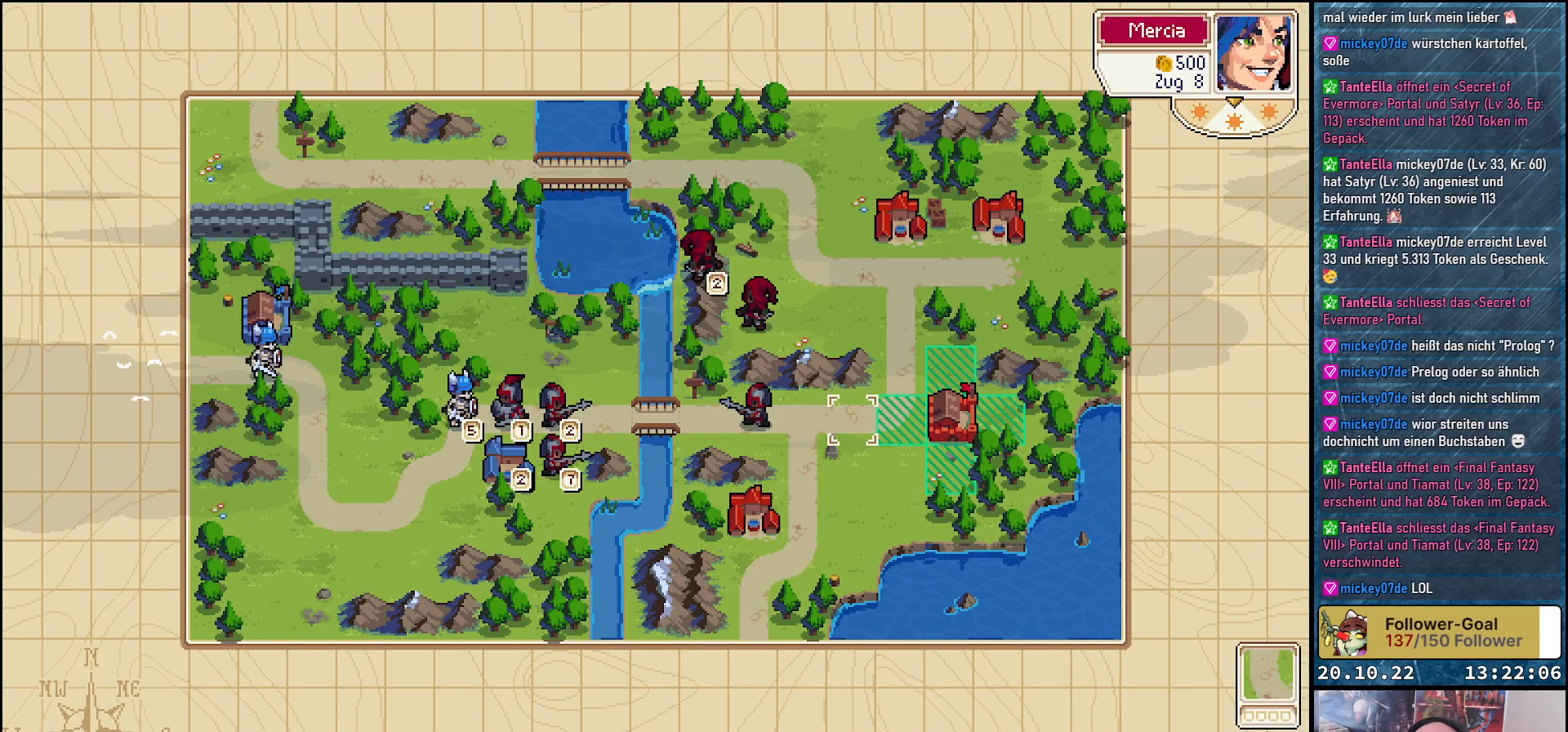
{"buttons": [], "right_stick": "center", "events": [[133, "DPAD_RIGHT", "down"], [217, "DPAD_RIGHT", "up"], [333, "A", "down"], [483, "A", "up"]]}